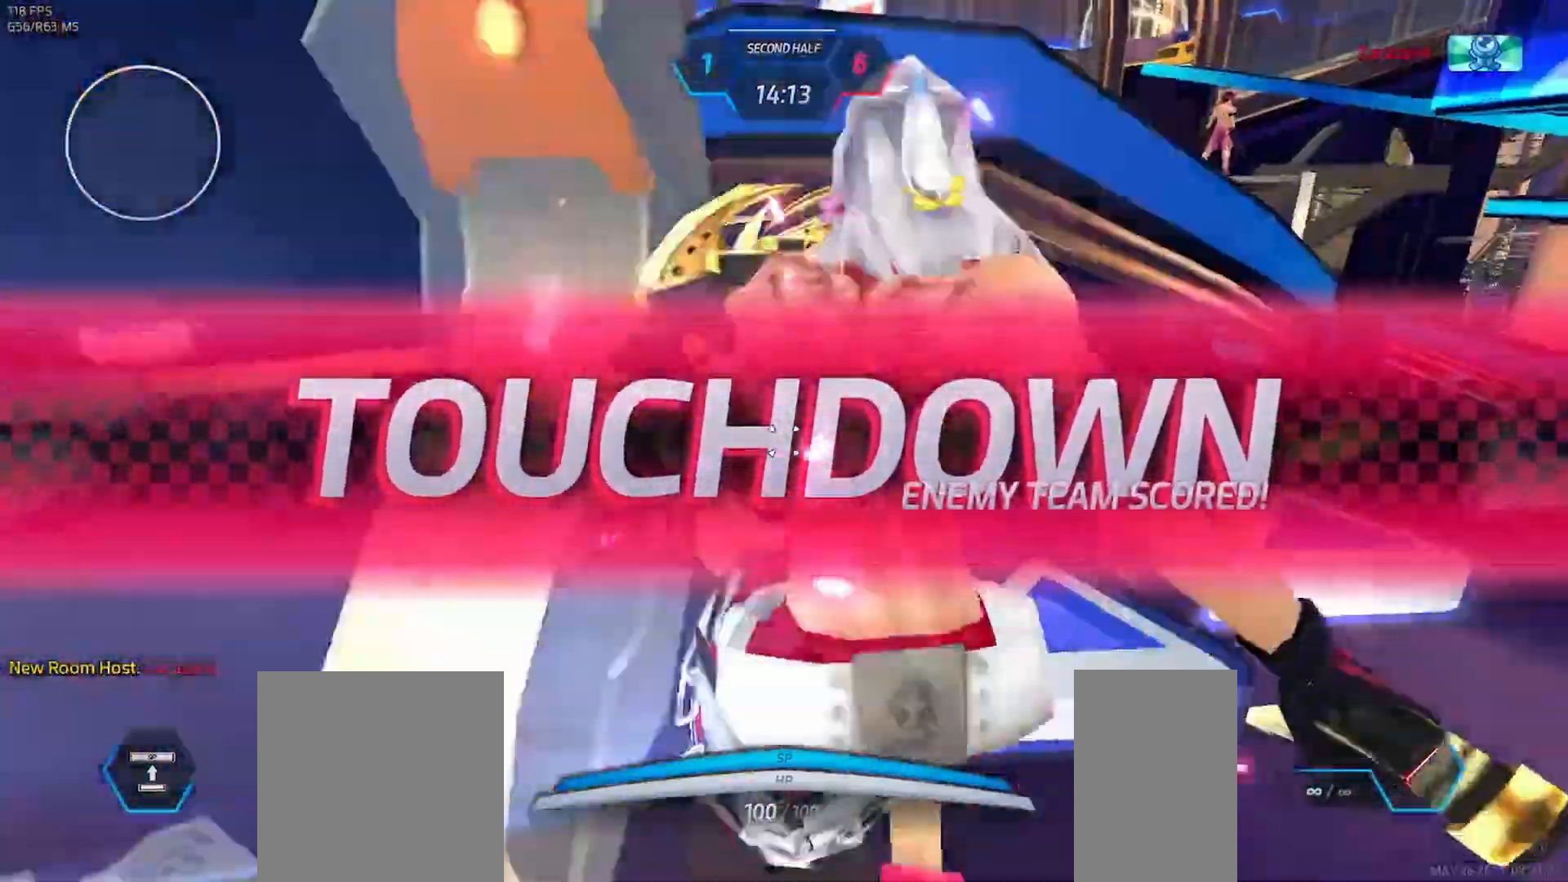
Gameplay with keyboard and mouse; each line is a JSON object with the keys and mouse buttons held at the frame after it. "events" lists presses ("down") and releases ("up") of "1", "2", "3", "a", "ctrl", "d", "e", "q", "s", "space", "tab", "w", "mouse_left", "mouse_wheel", "mouse_right", "mouse_mb4" and "mouse_mb5" between this image and that frame as [ms after this image, input, new state], when the widget could be followed in between. "mouse_left", "mouse_wheel", "mouse_right", "mouse_mb4", "mouse_mb5" = the "left", "wheel", "right", "mb4", "mb5" buttons of the "mouse" list. No other keys are recorded. "wheel" means that the mouse wheel is clicked or scrolled. Mouse movement is not recorded.
{"keys": [], "mouse": []}
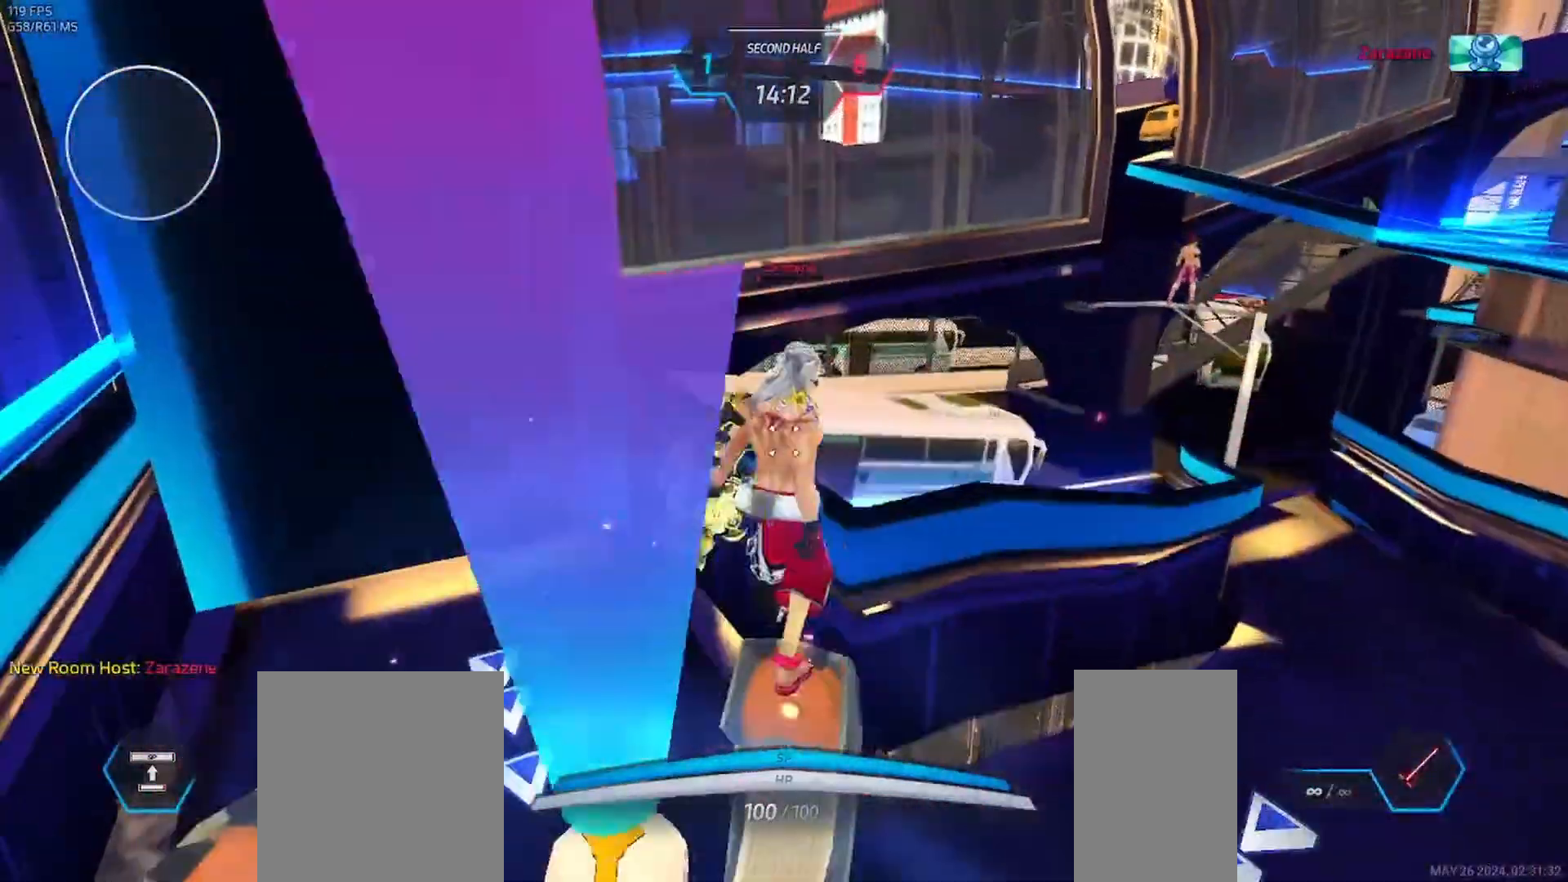
{"keys": [], "mouse": [], "events": []}
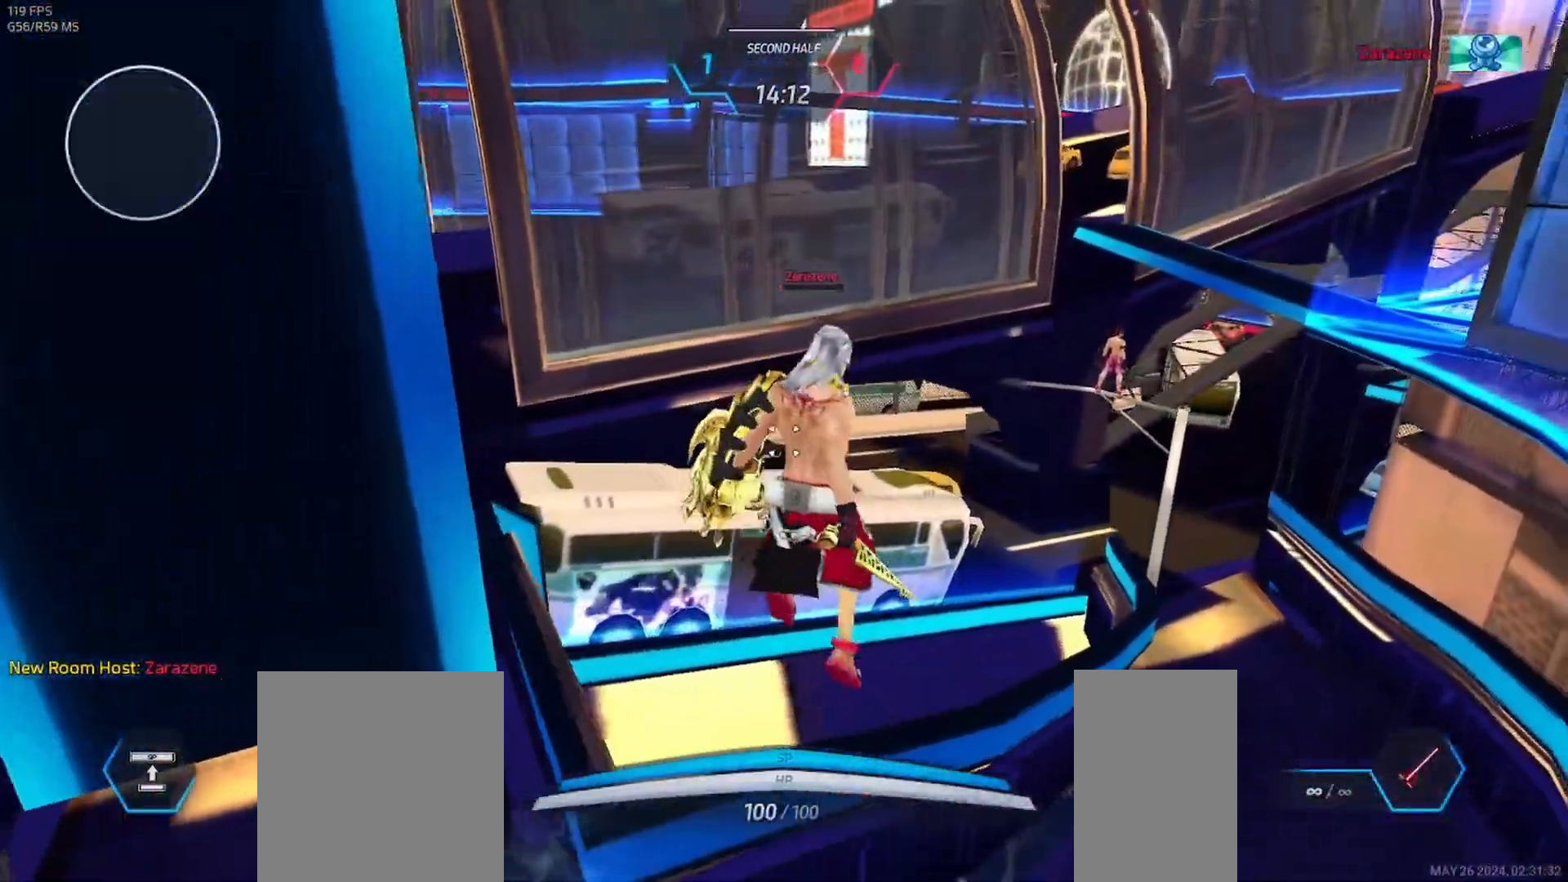
{"keys": [], "mouse": [], "events": []}
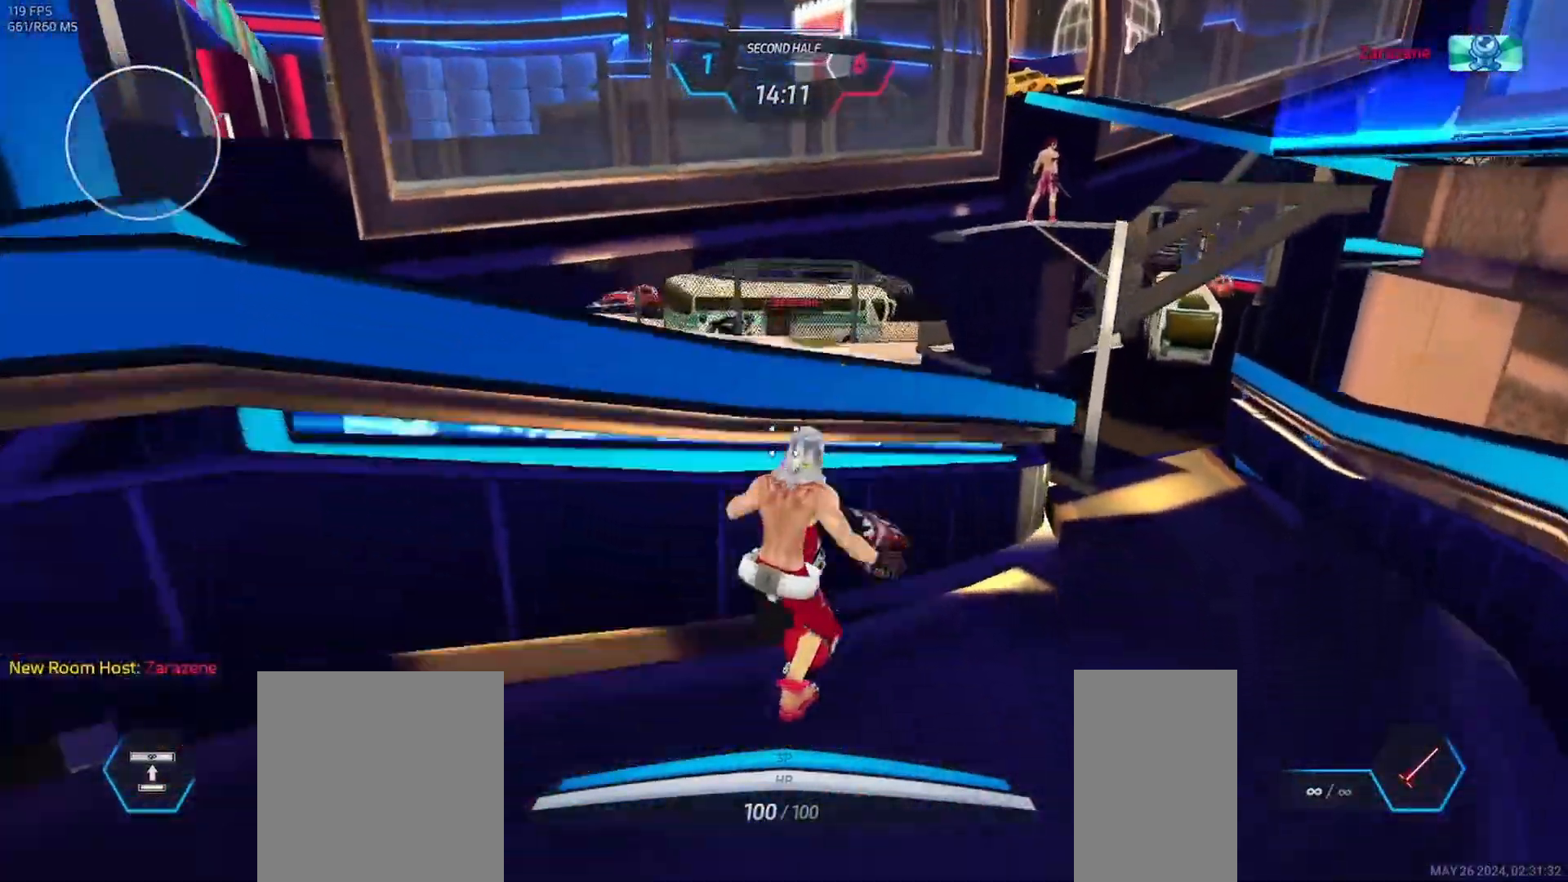
{"keys": [], "mouse": [], "events": []}
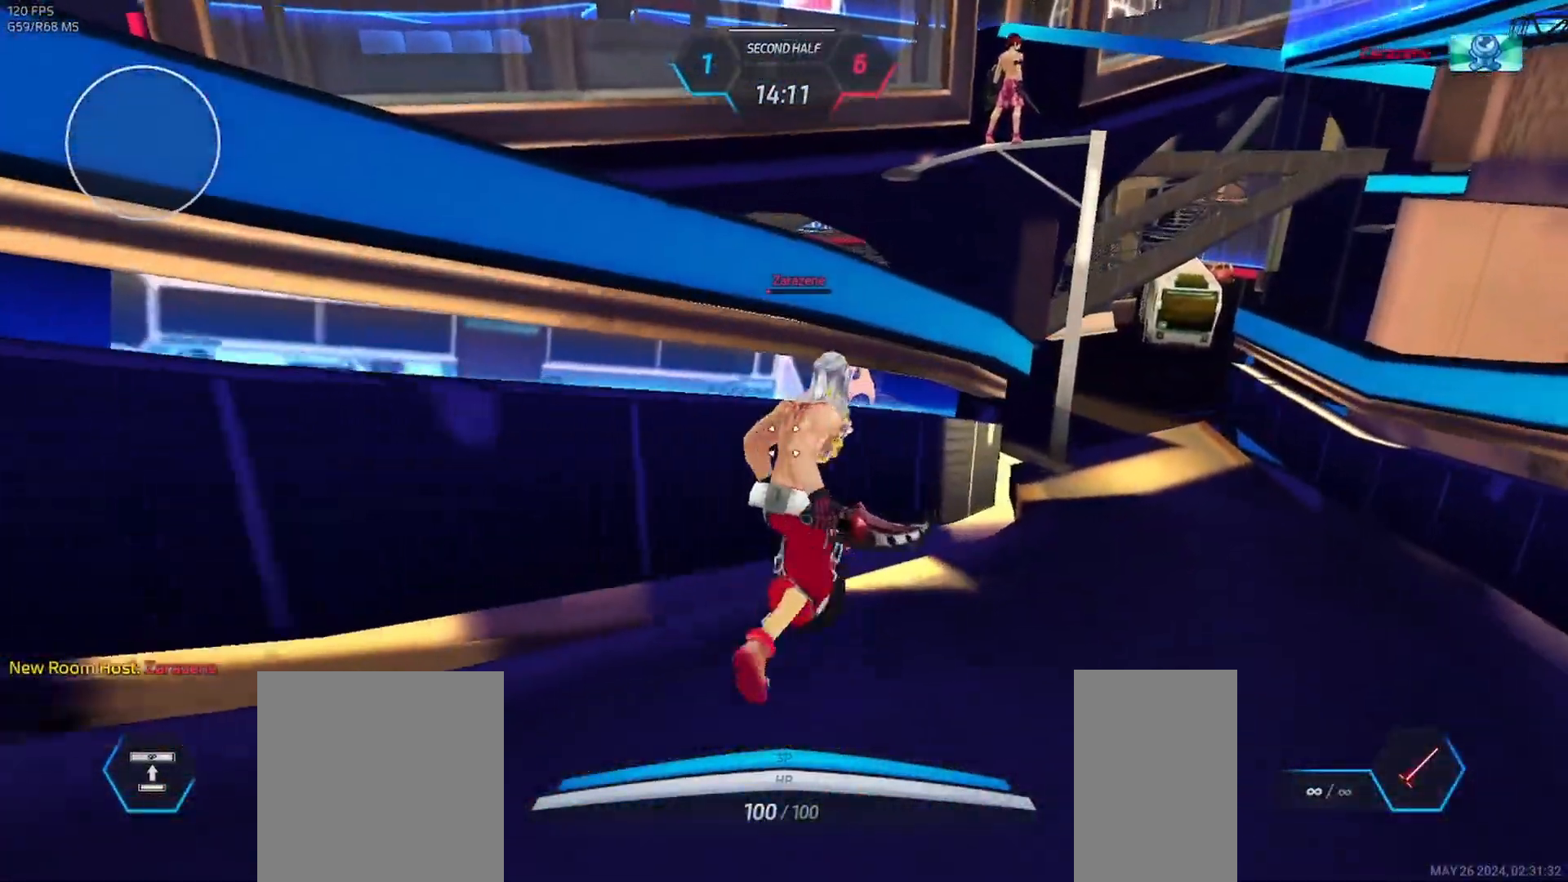
{"keys": [], "mouse": [], "events": []}
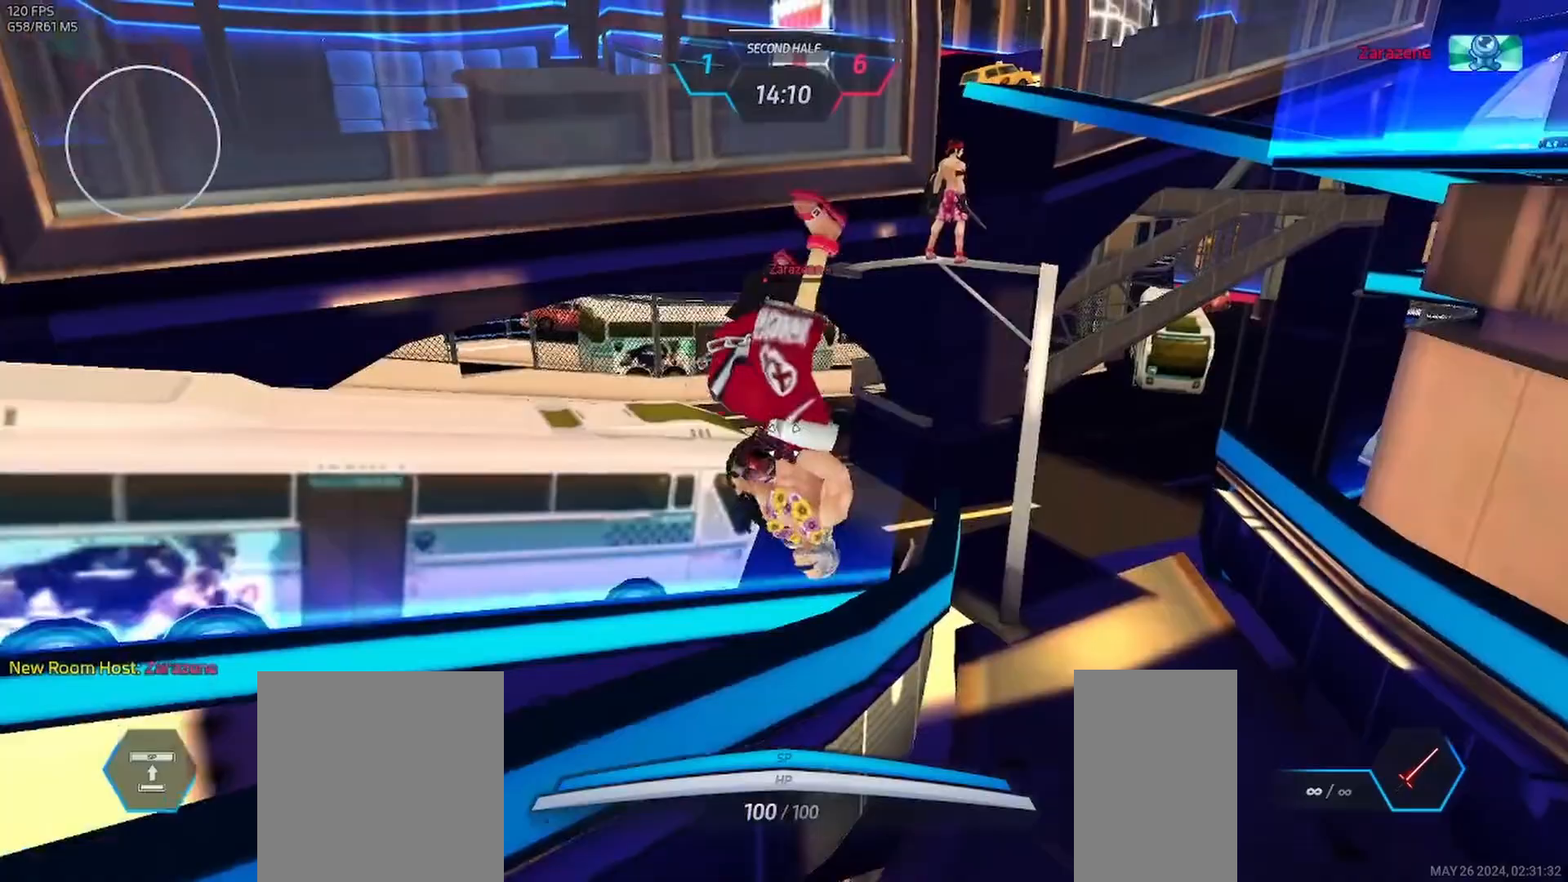
{"keys": [], "mouse": [], "events": []}
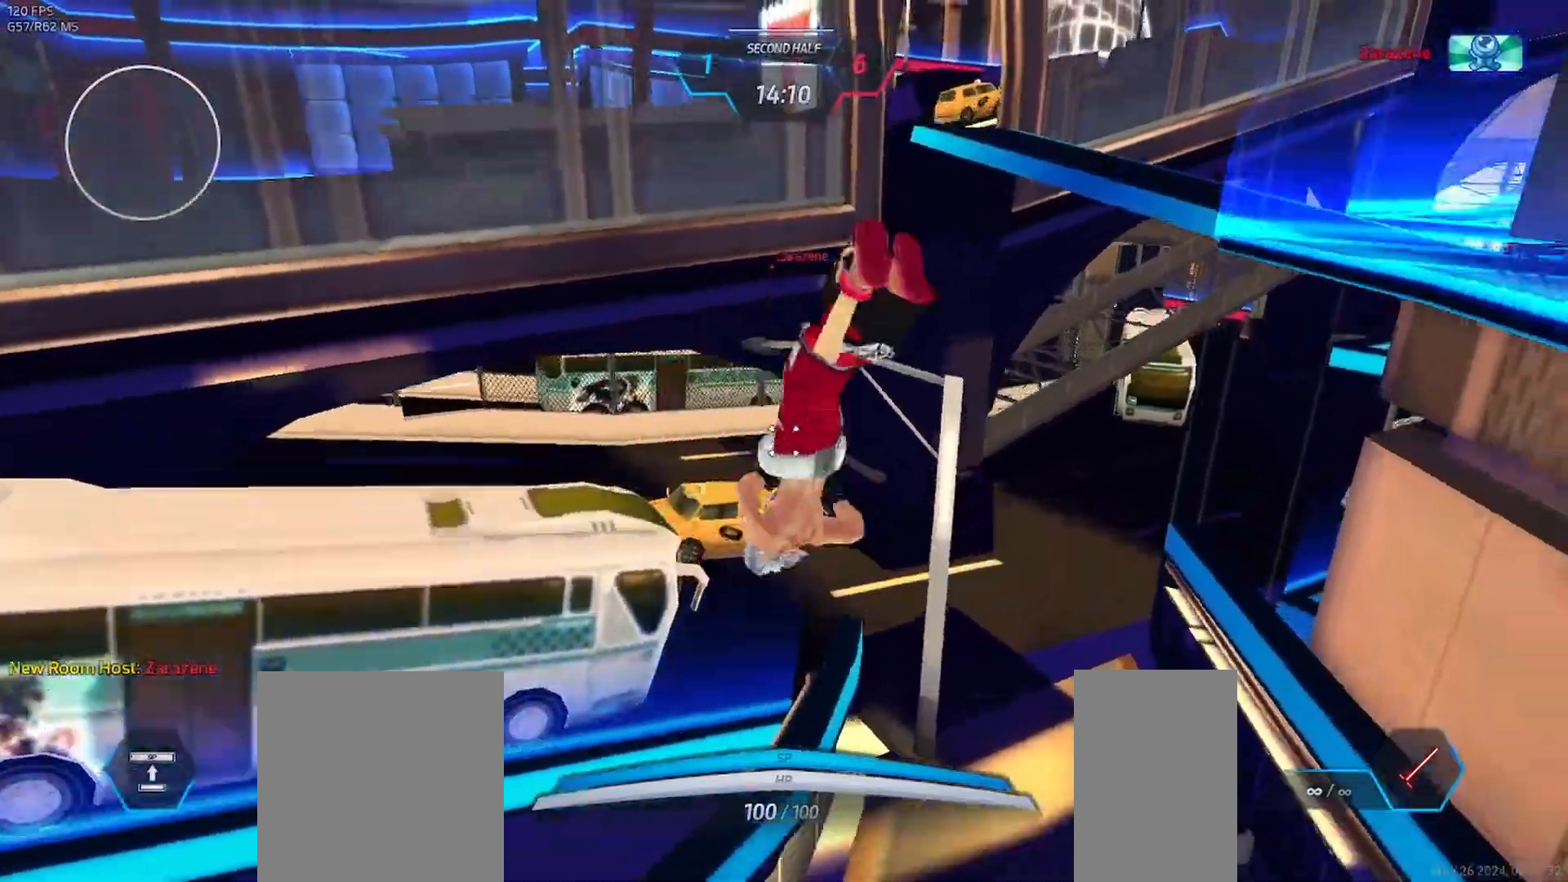
{"keys": [], "mouse": [], "events": []}
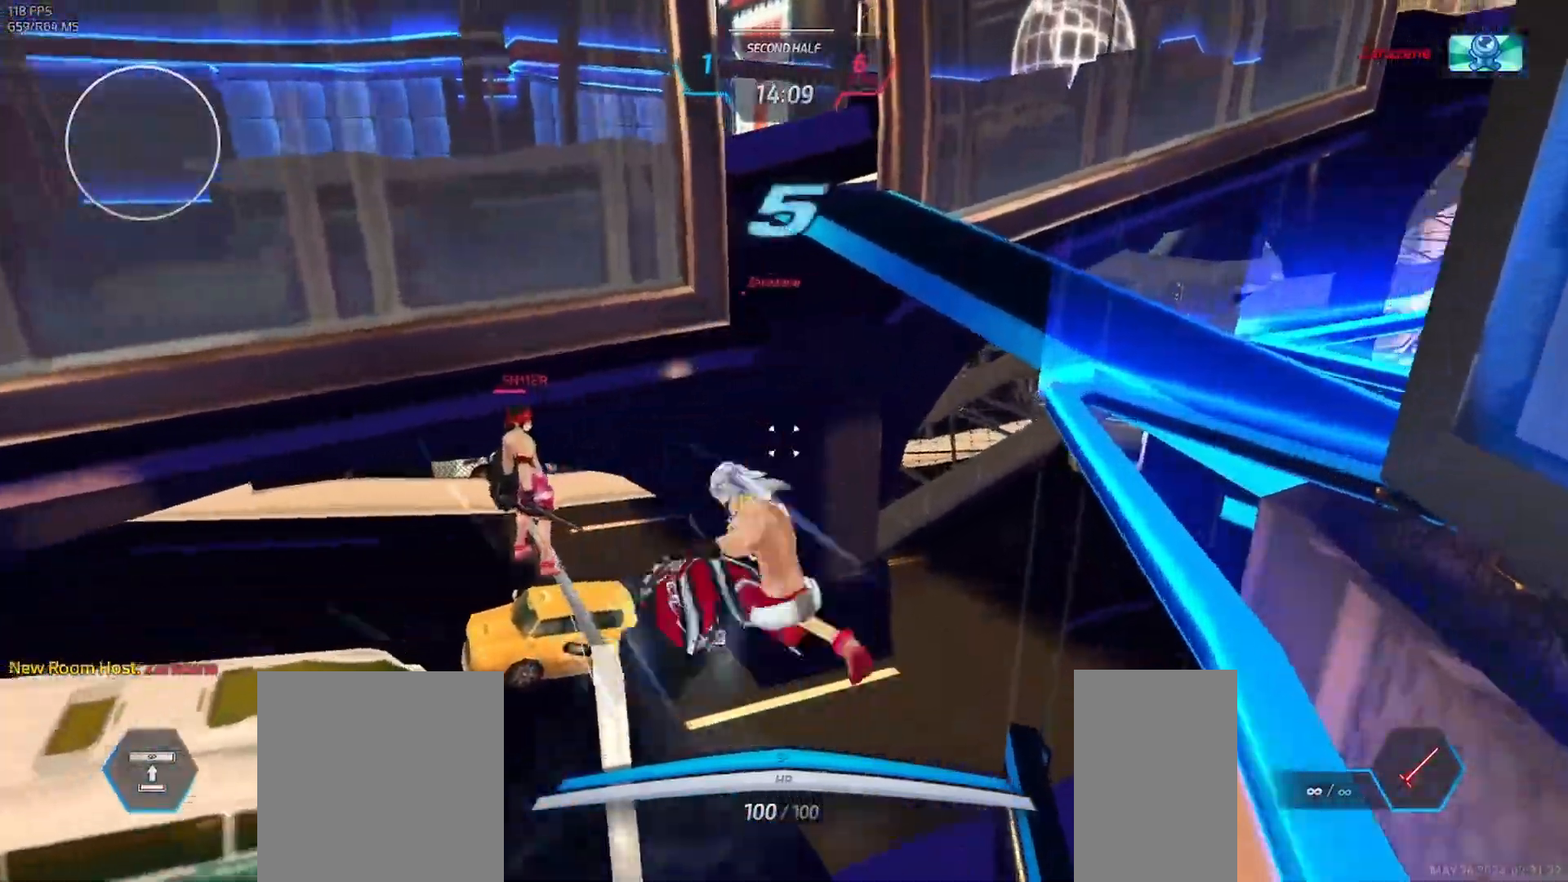
{"keys": [], "mouse": [], "events": [[33, "w", "down"], [100, "w", "up"], [150, "w", "down"], [250, "w", "up"]]}
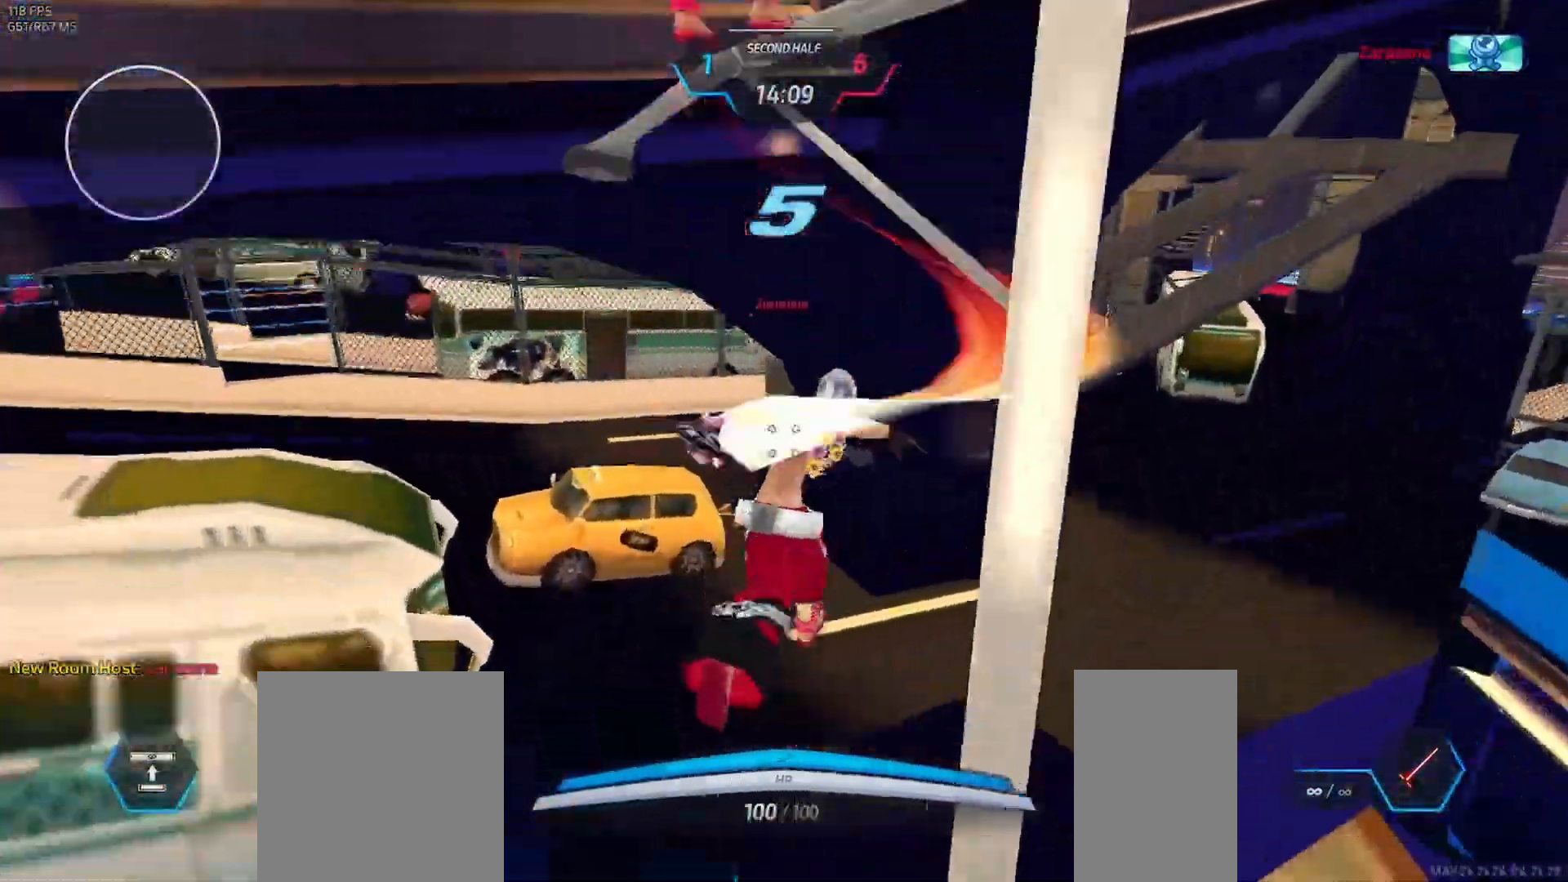
{"keys": [], "mouse": [], "events": []}
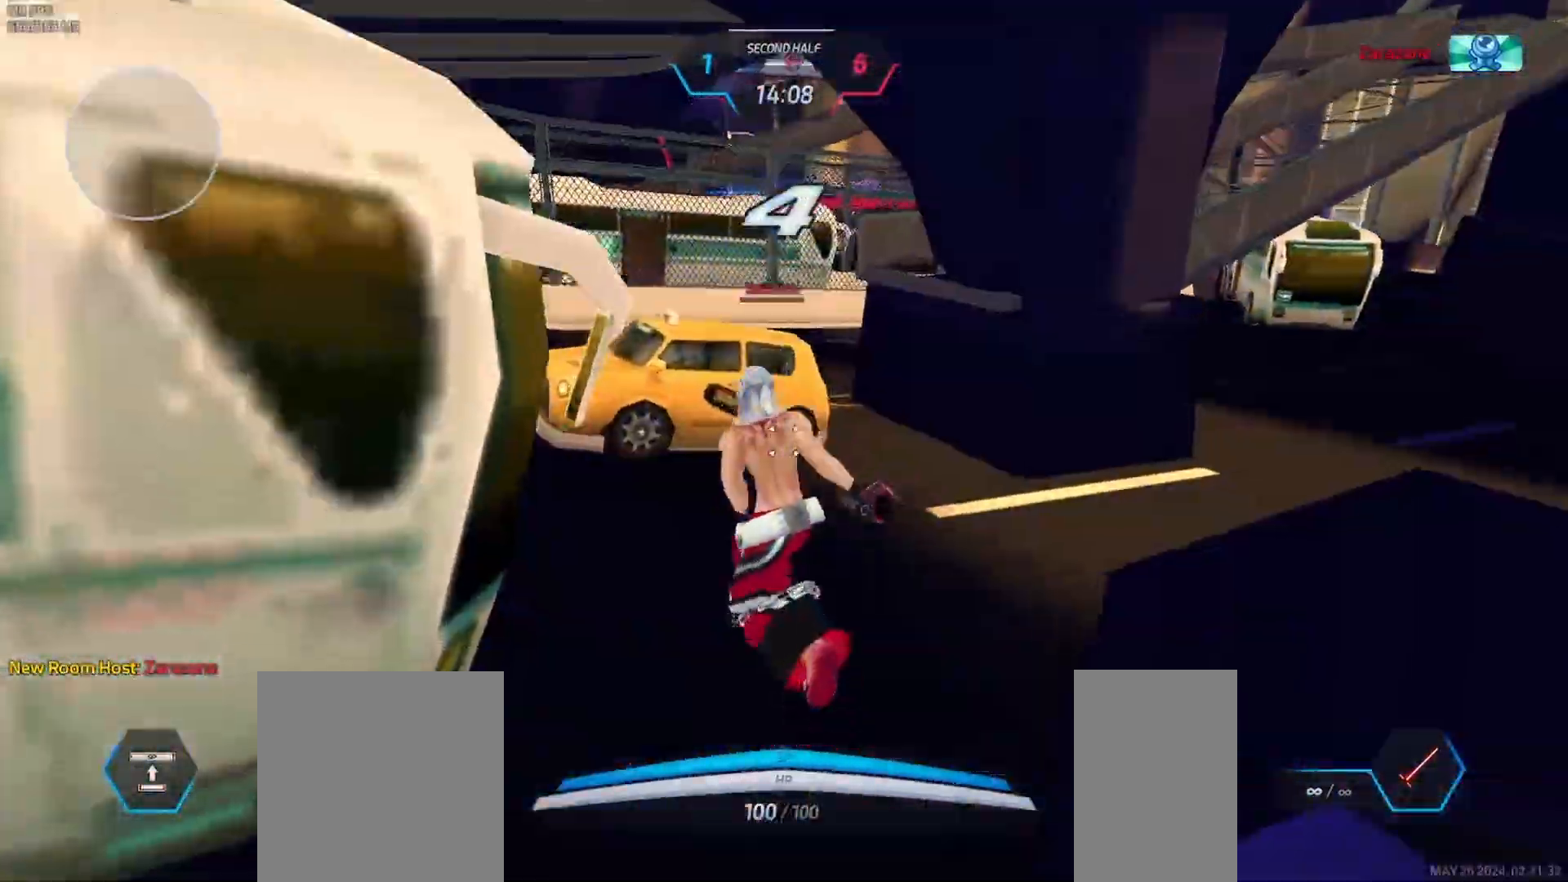
{"keys": [], "mouse": [], "events": []}
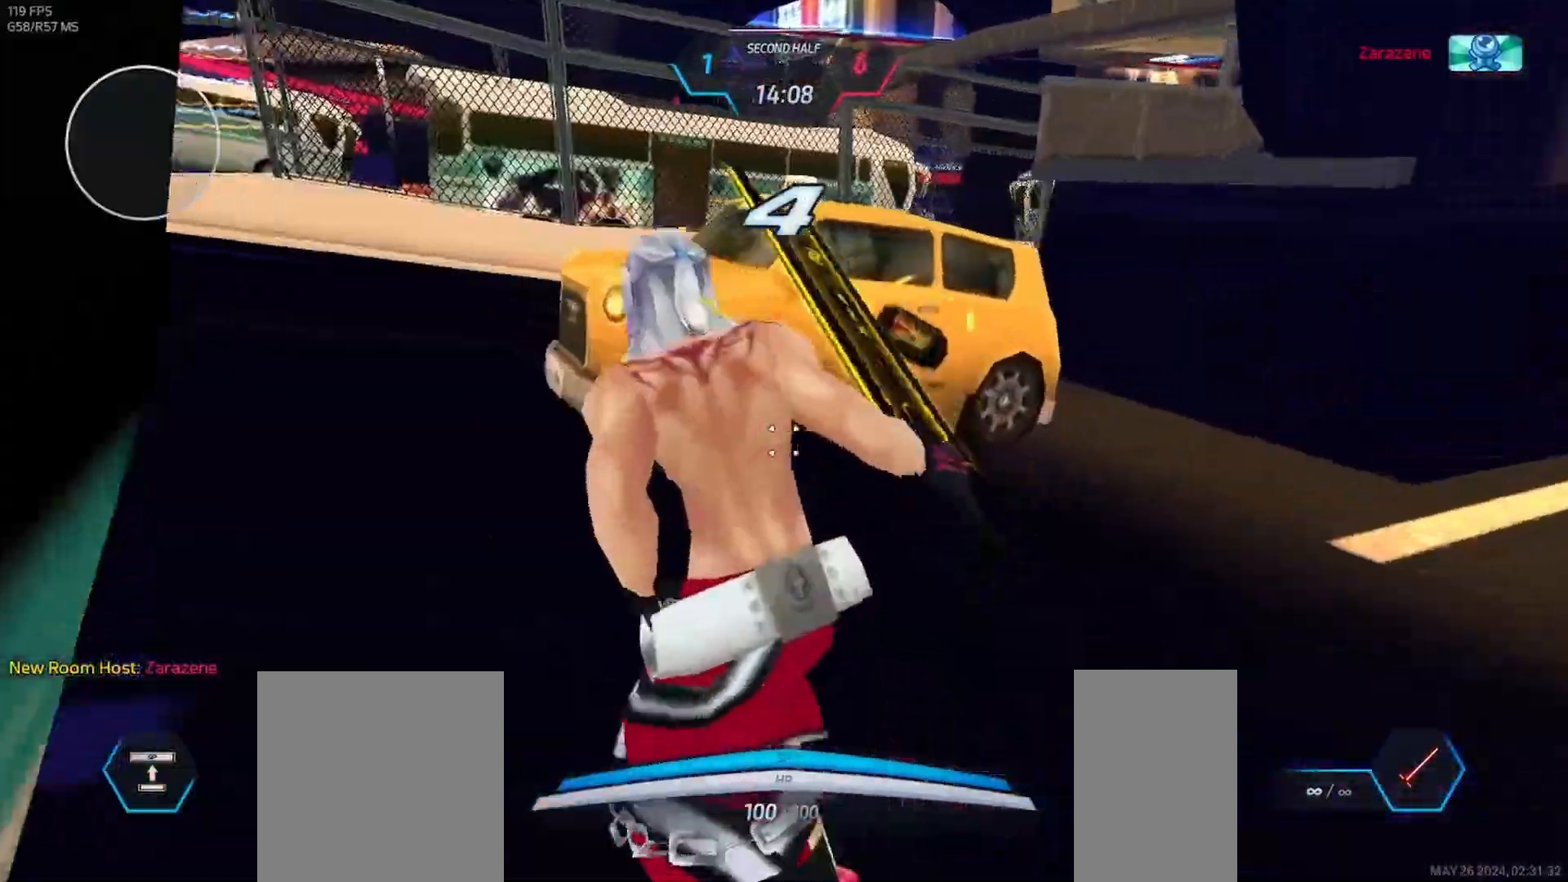
{"keys": [], "mouse": [], "events": []}
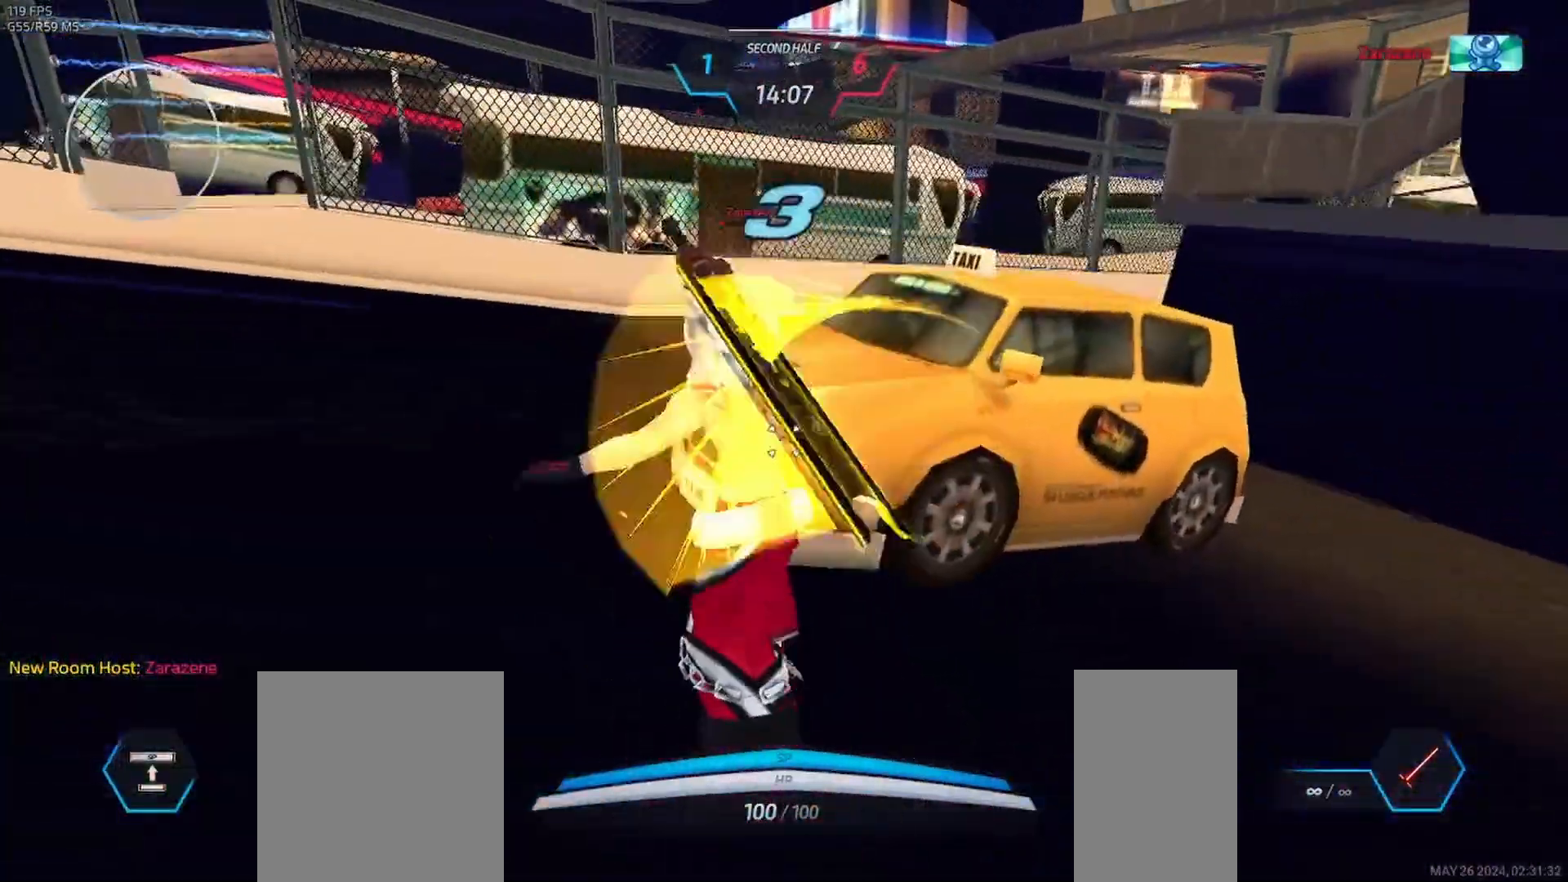
{"keys": [], "mouse": [], "events": []}
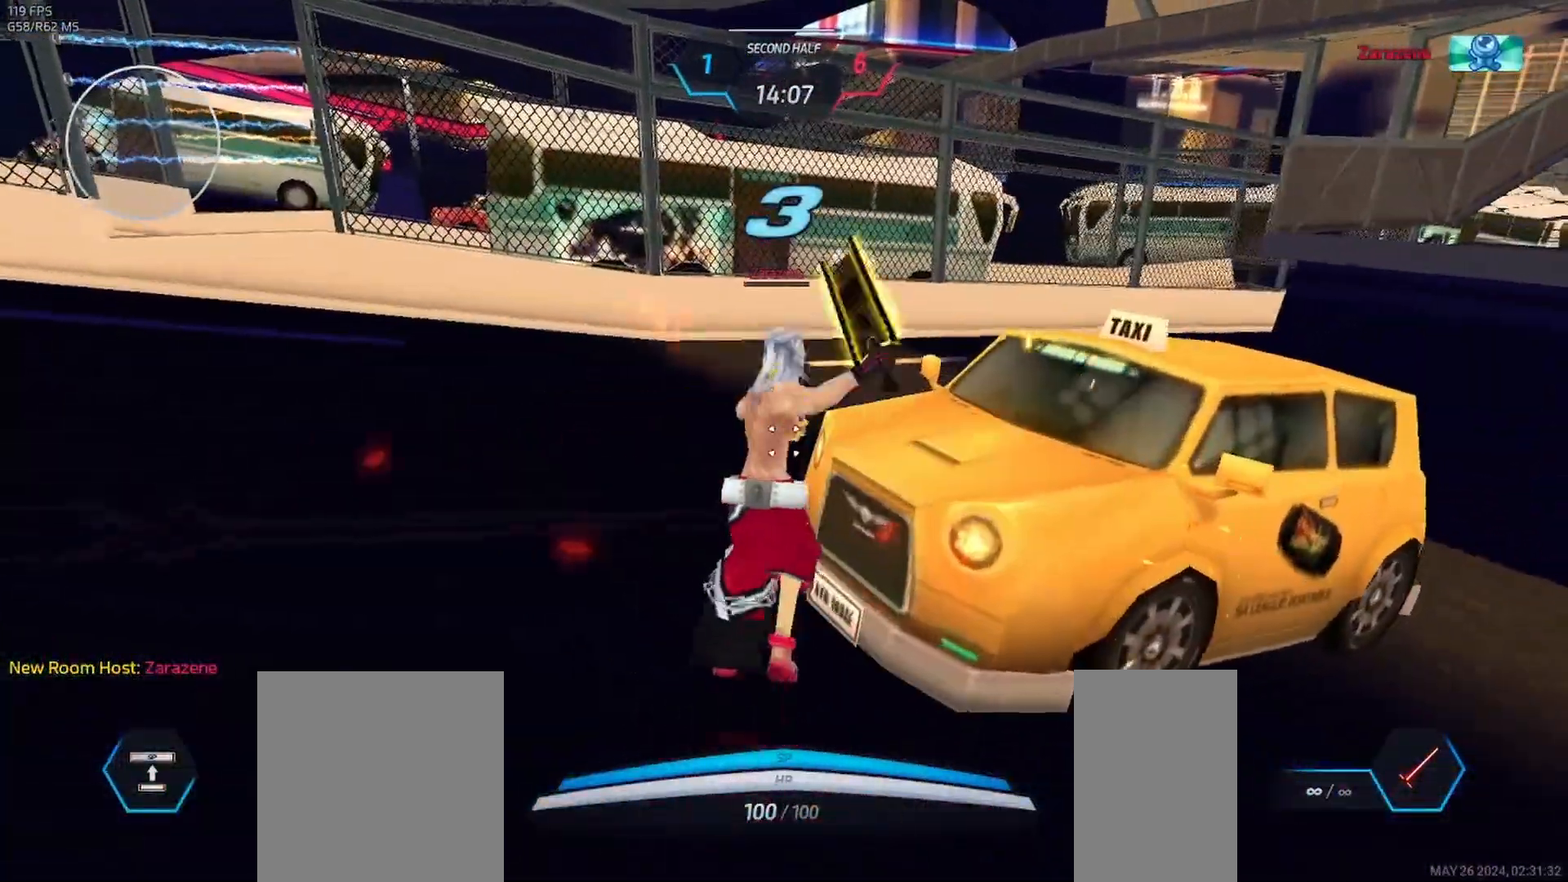
{"keys": [], "mouse": [], "events": []}
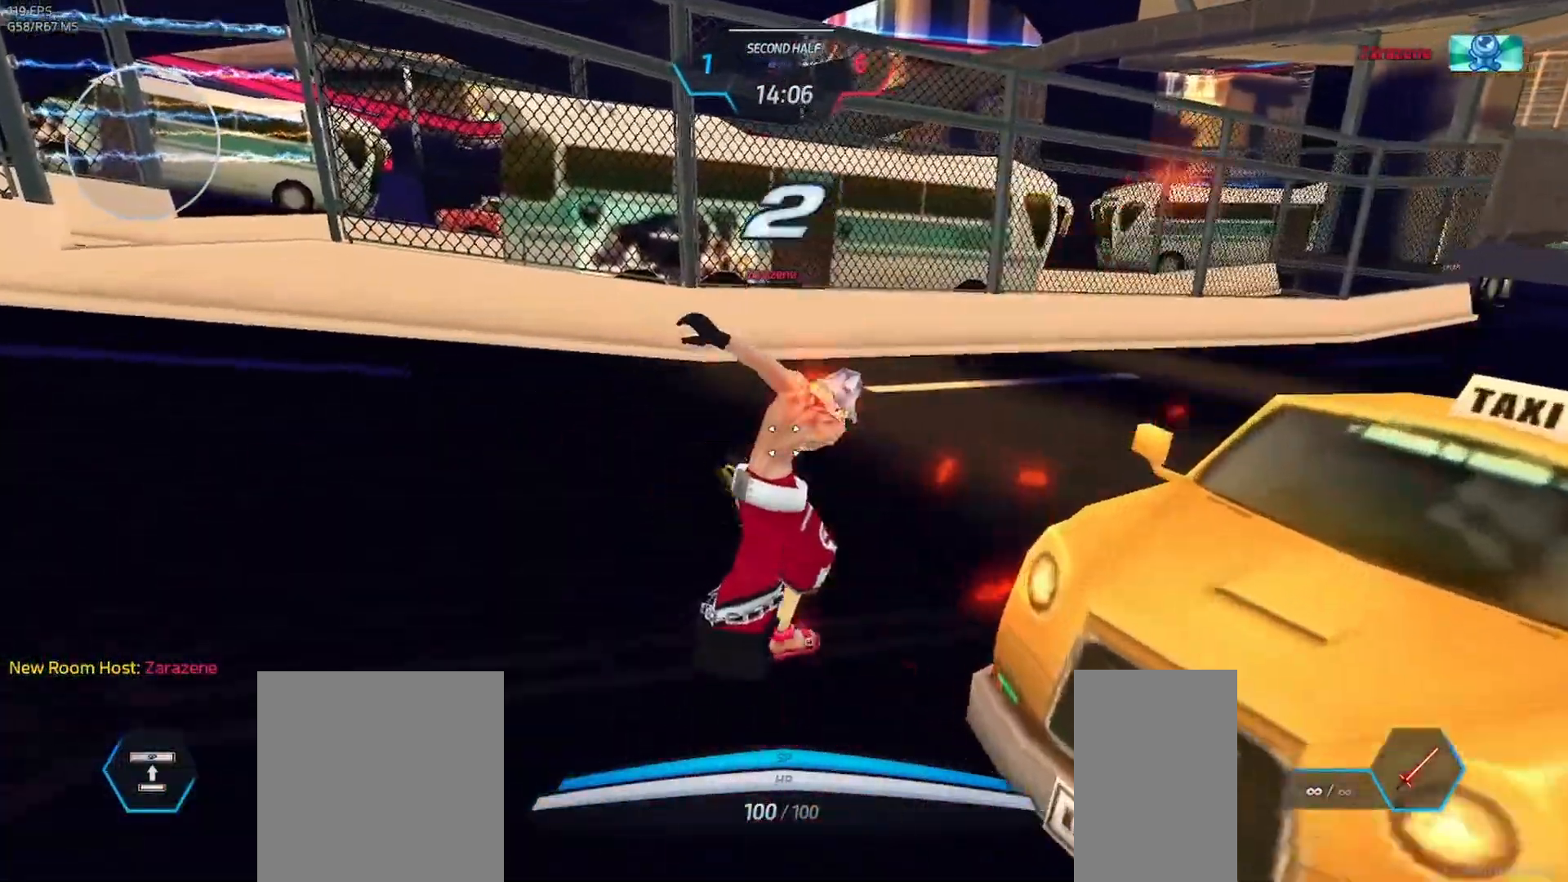
{"keys": [], "mouse": [], "events": []}
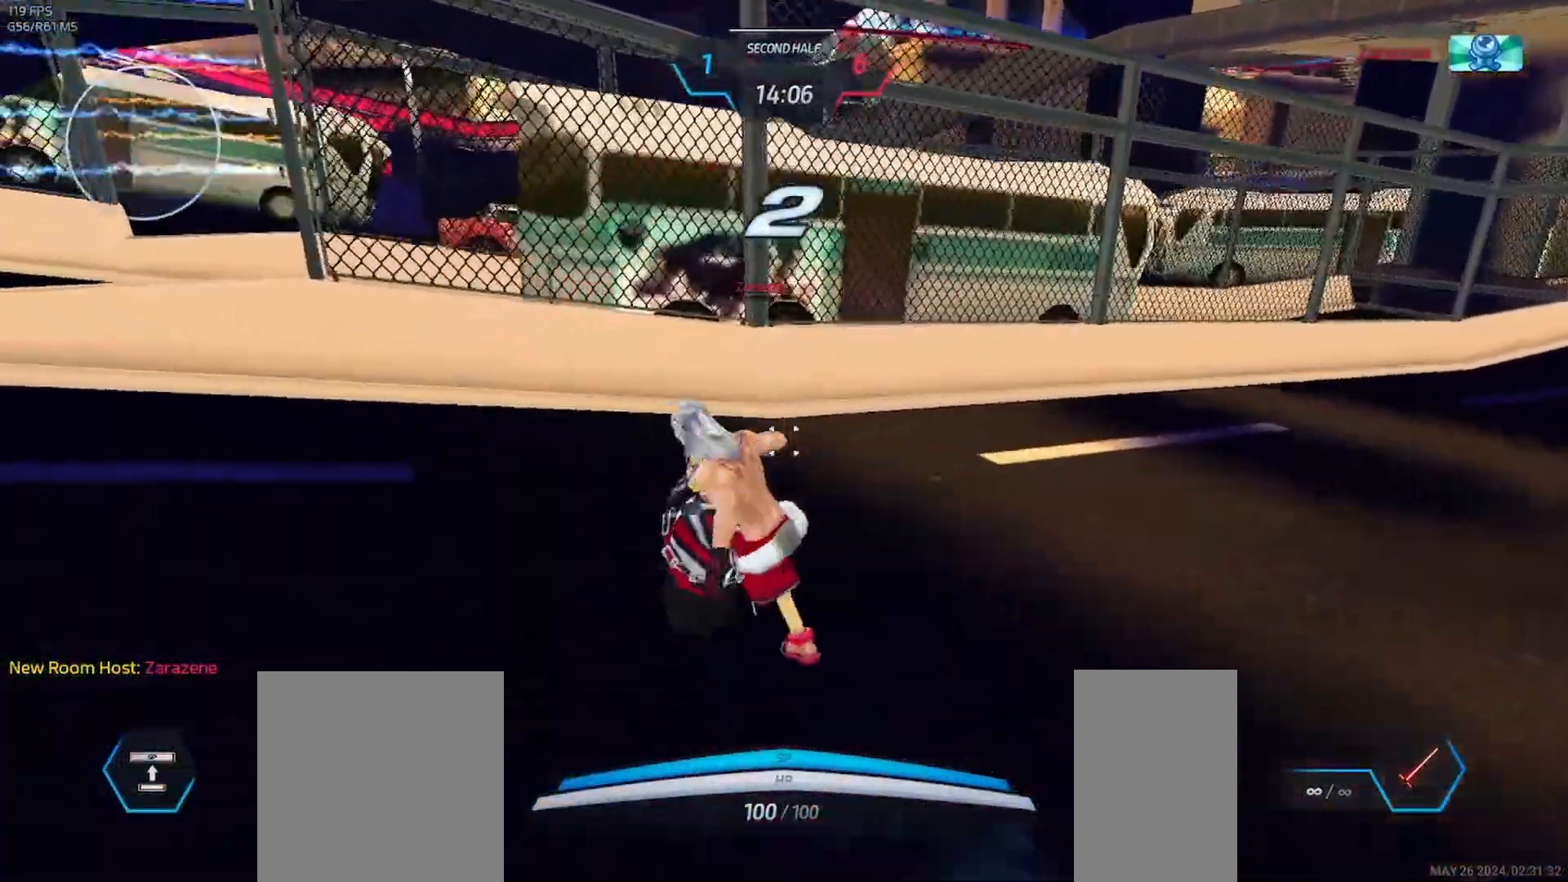
{"keys": [], "mouse": [], "events": []}
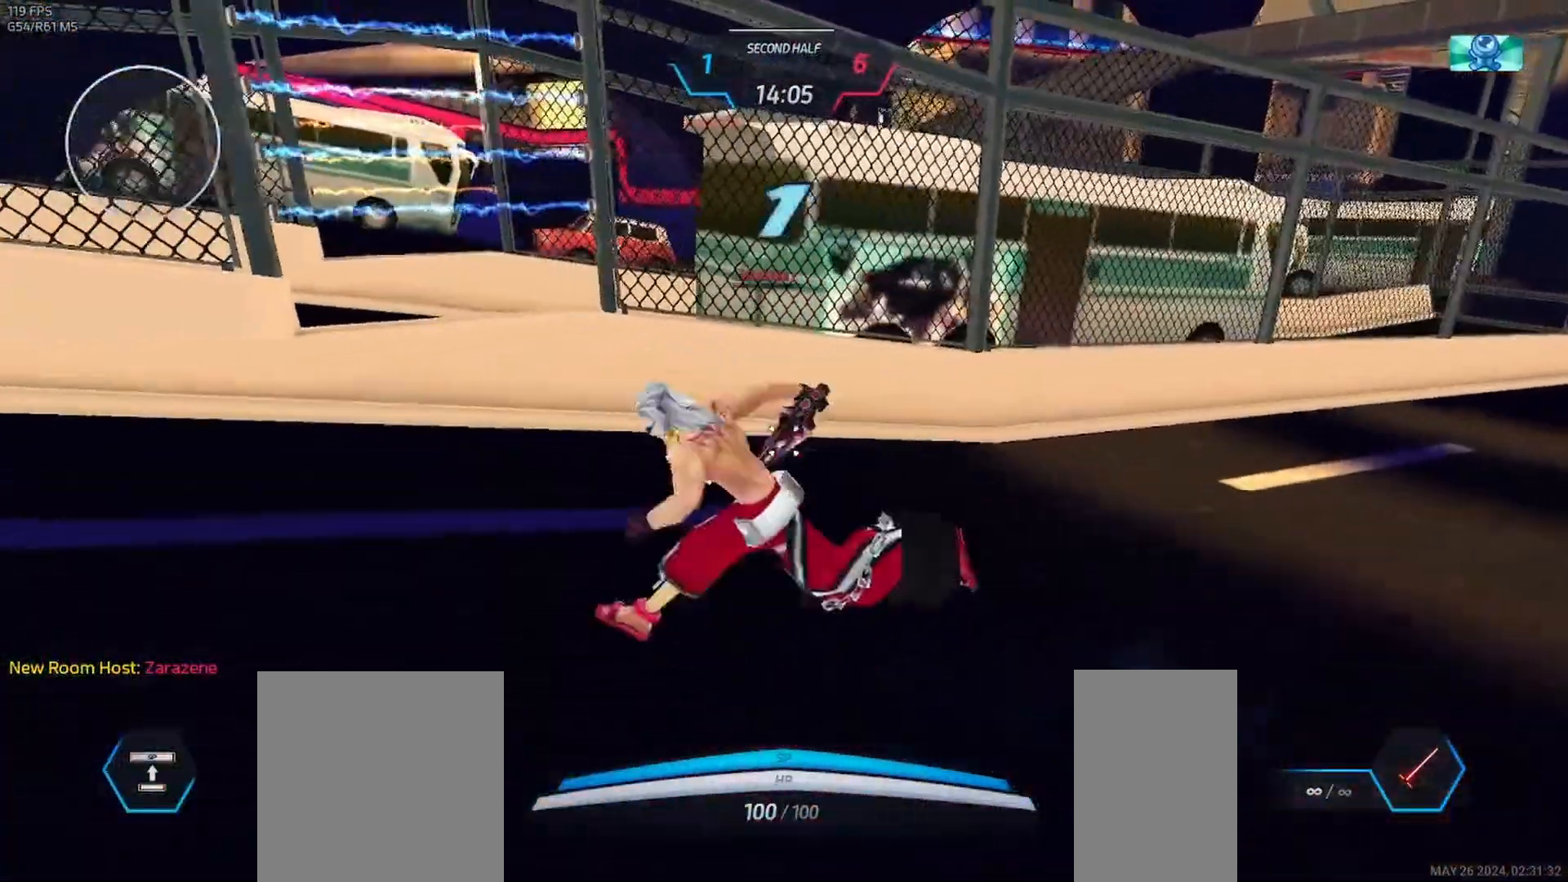
{"keys": [], "mouse": [], "events": []}
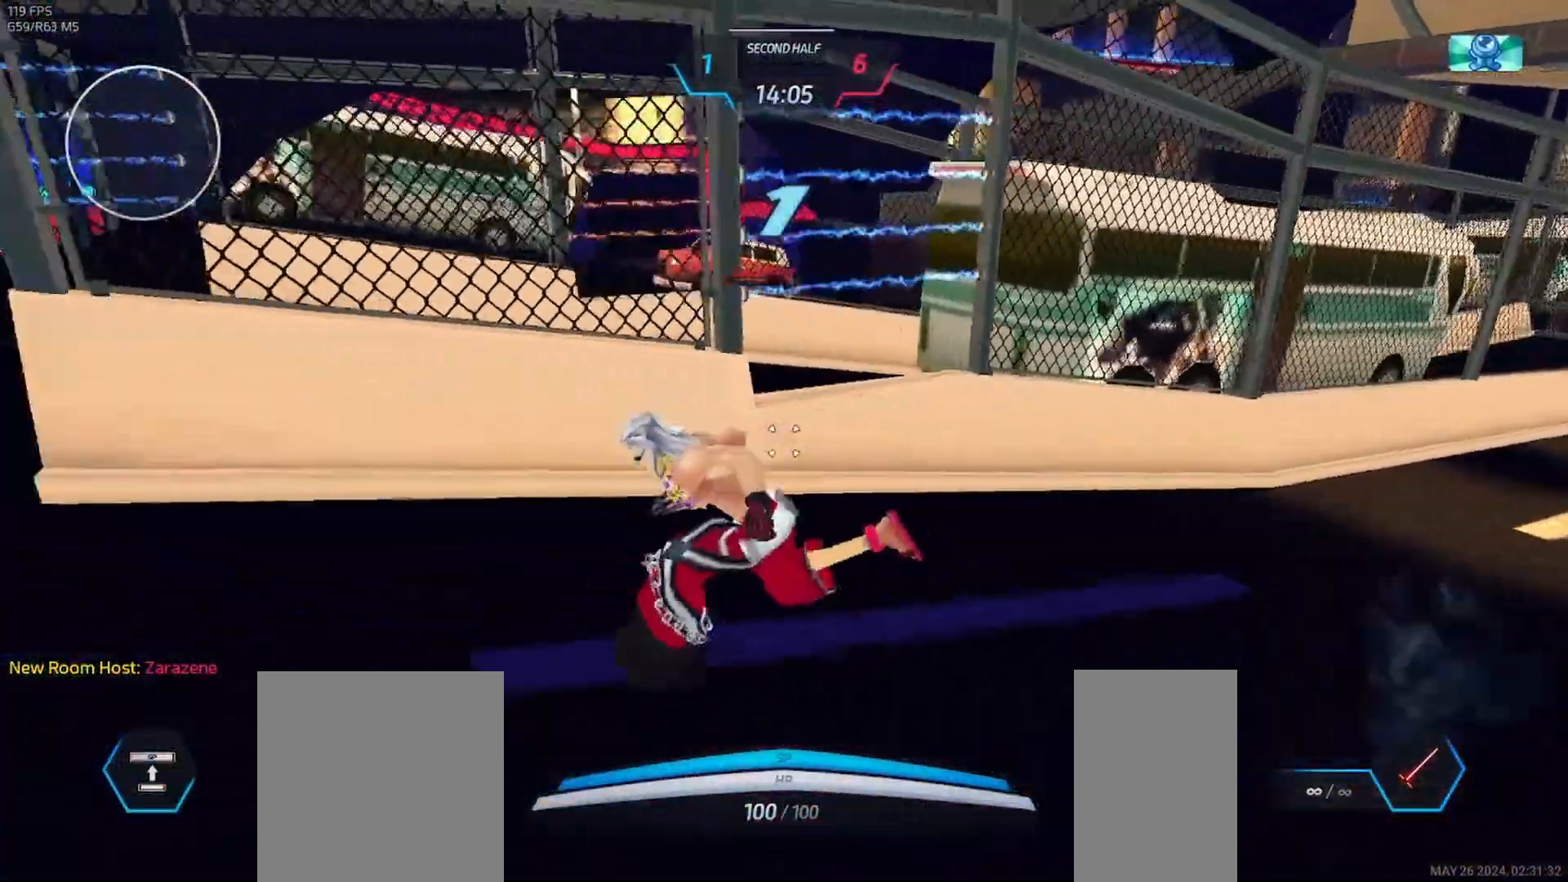
{"keys": [], "mouse": [], "events": []}
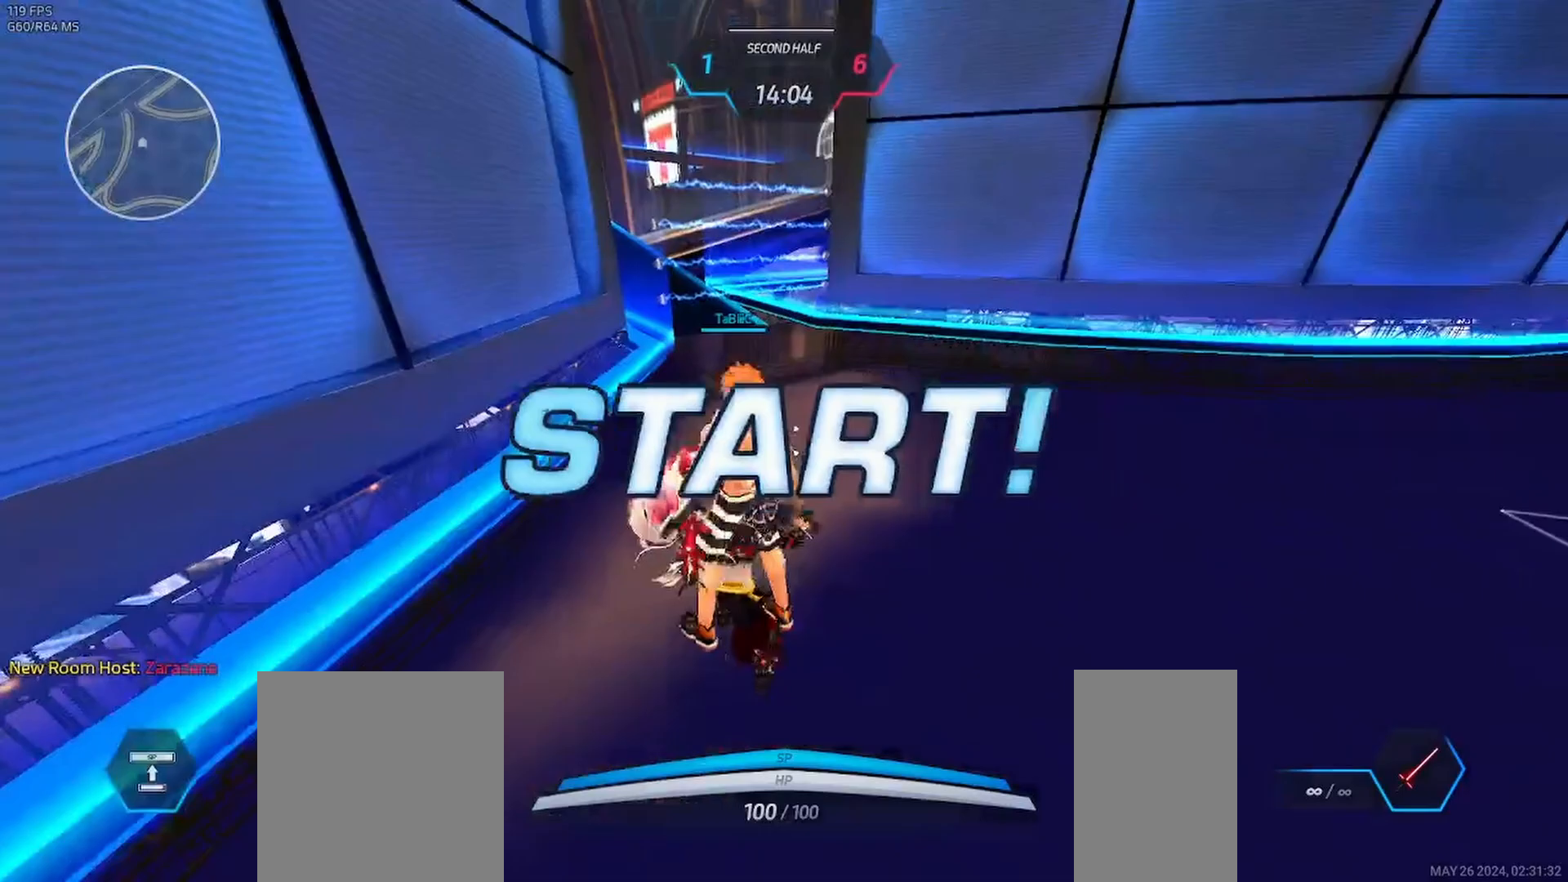
{"keys": [], "mouse": [], "events": [[150, "mouse_right", "down"], [250, "mouse_right", "up"], [350, "mouse_right", "down"], [483, "mouse_right", "up"]]}